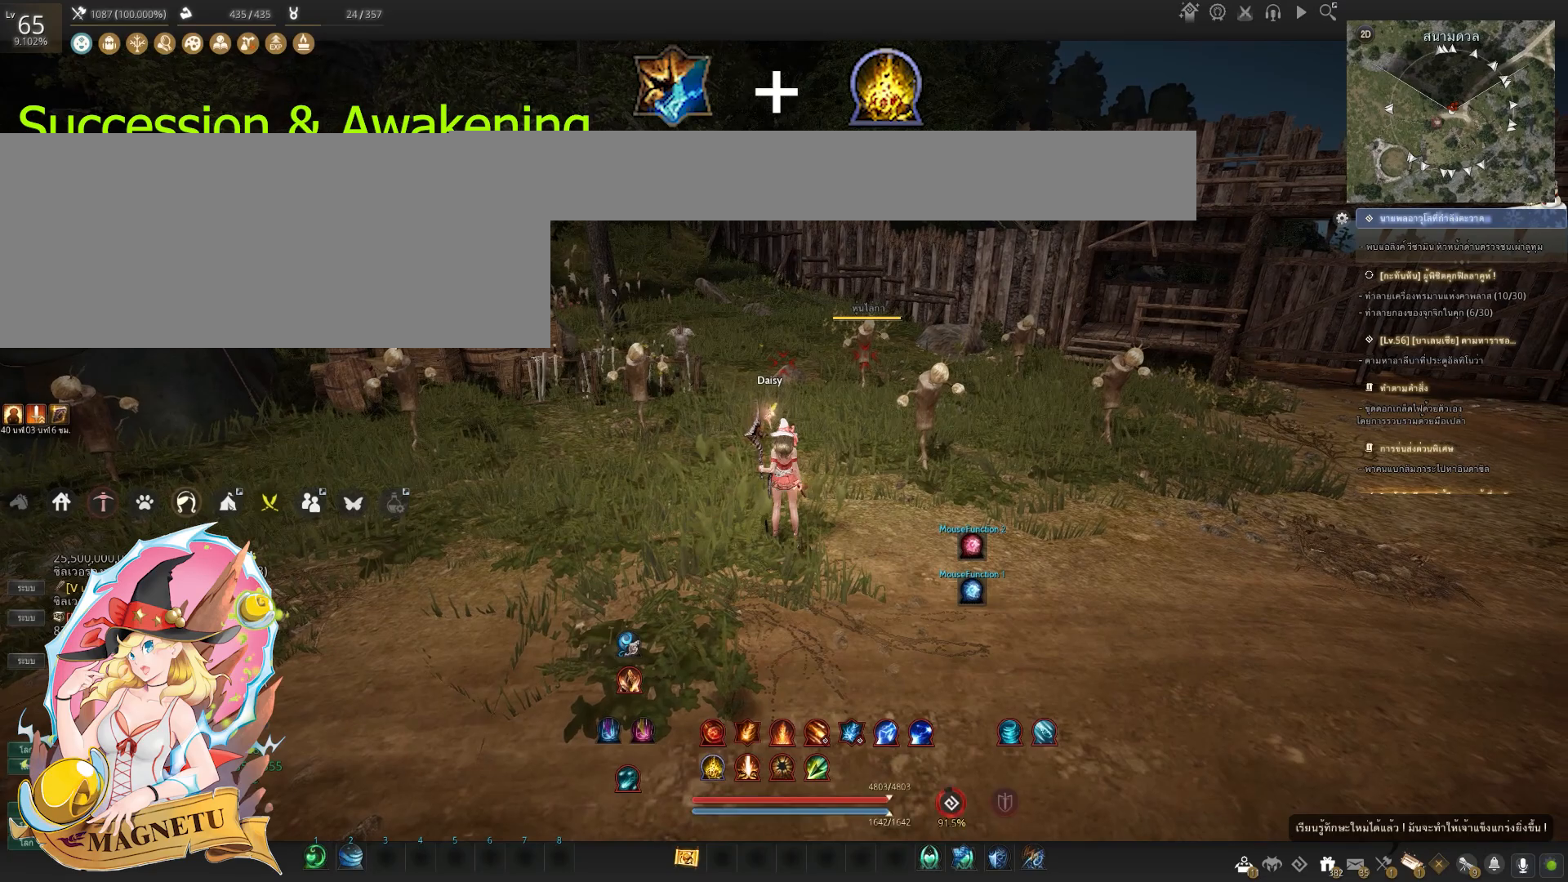
Gameplay with keyboard and mouse; each line is a JSON object with the keys and mouse buttons held at the frame after it. "events" lists presses ("down") and releases ("up") of "a", "c", "d", "e", "f", "q", "s", "shift", "space", "tab", "w", "x", "z", "mouse_left" and "mouse_right" between this image and that frame as [ms after this image, input, new state], when the widget could be followed in between. "mouse_left", "mouse_right" = the "left", "right" buttons of the "mouse" list. No other keys are recorded. Mouse movement is not recorded.
{"keys": ["shift"], "mouse": [], "events": [[283, "shift", "down"]]}
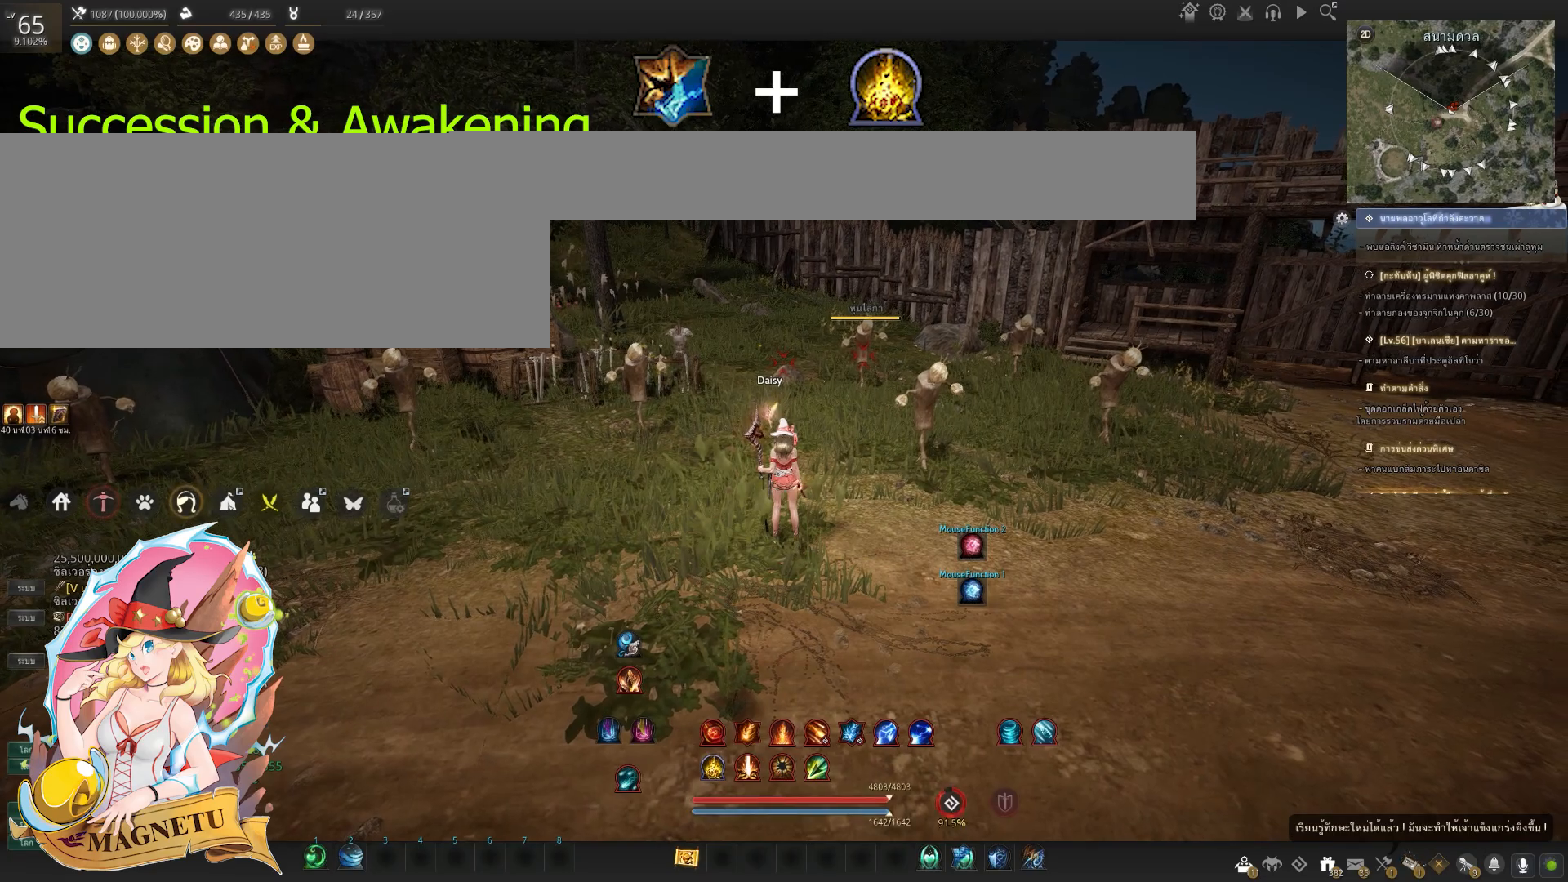
{"keys": ["shift", "z"], "mouse": [], "events": [[400, "z", "down"]]}
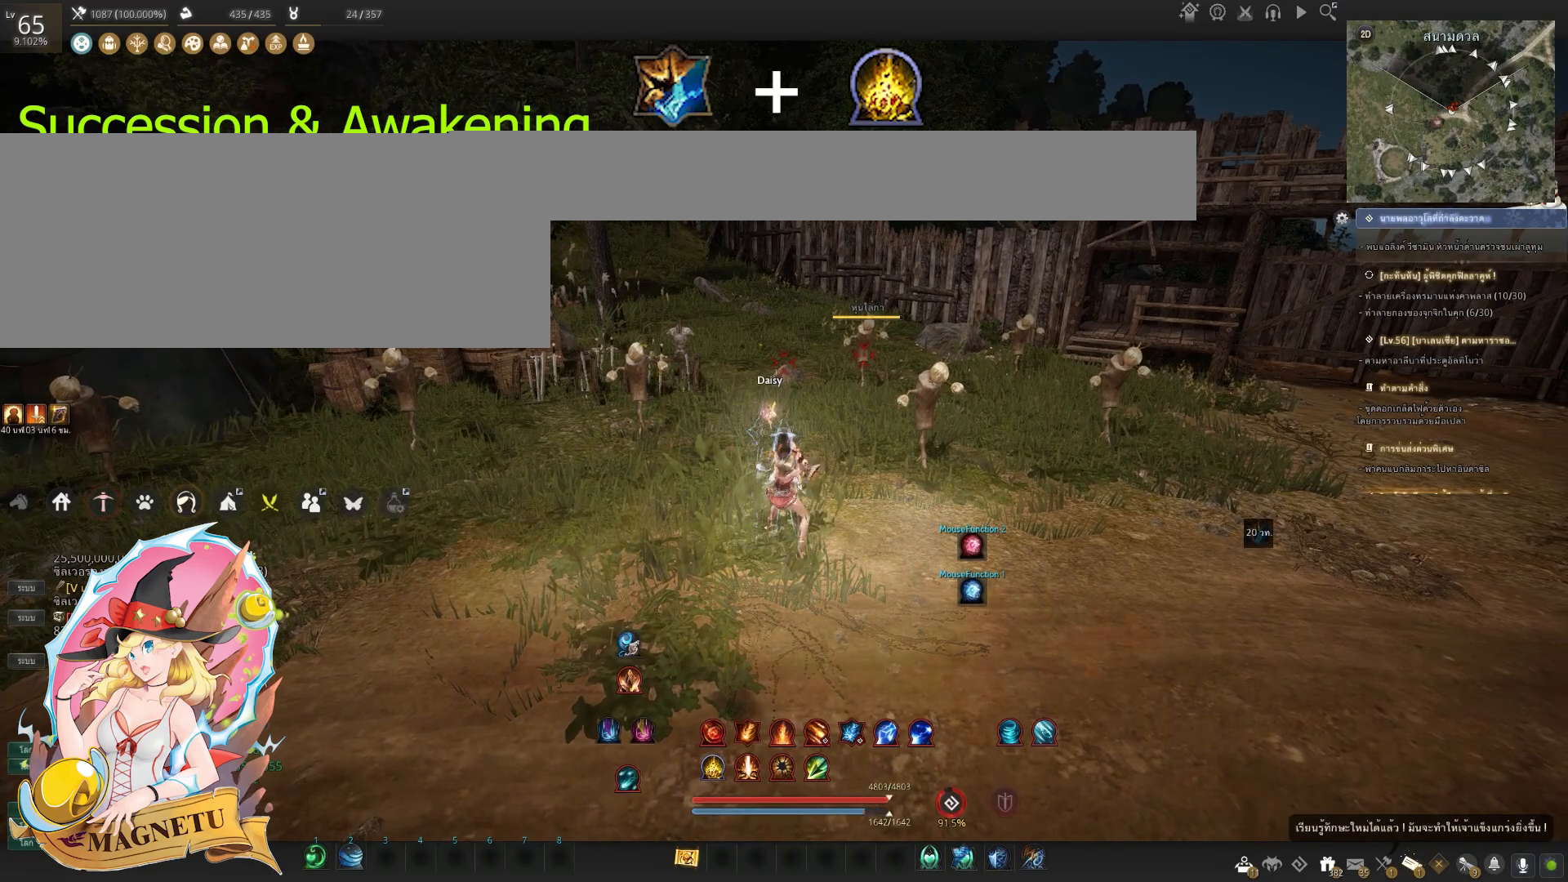
{"keys": ["shift", "z"], "mouse": [], "events": []}
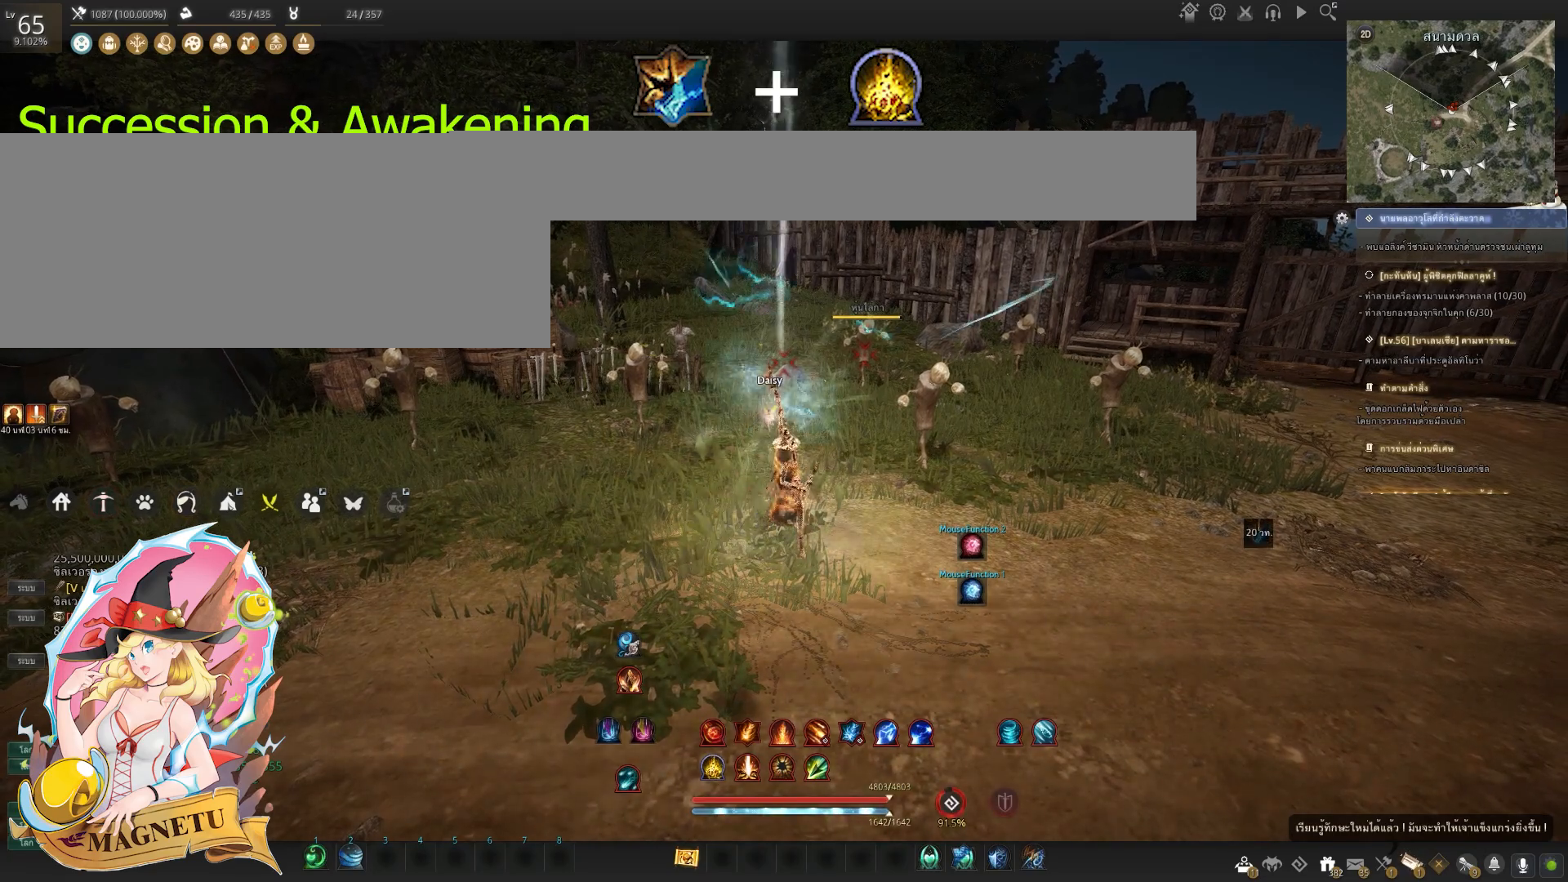
{"keys": [], "mouse": [], "events": [[350, "shift", "up"], [350, "z", "up"]]}
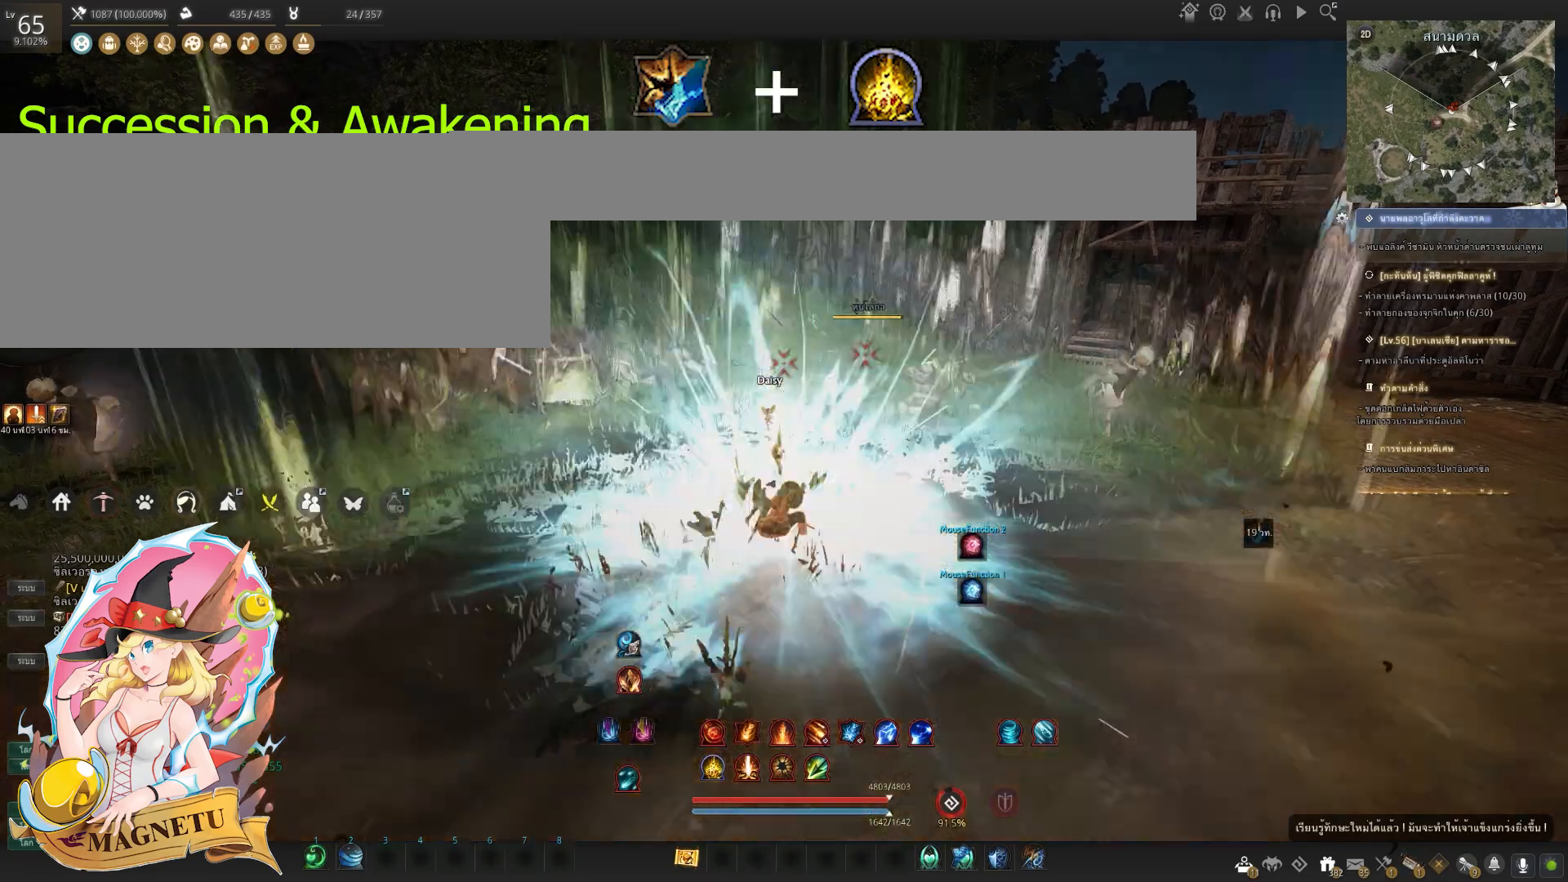
{"keys": [], "mouse": [], "events": []}
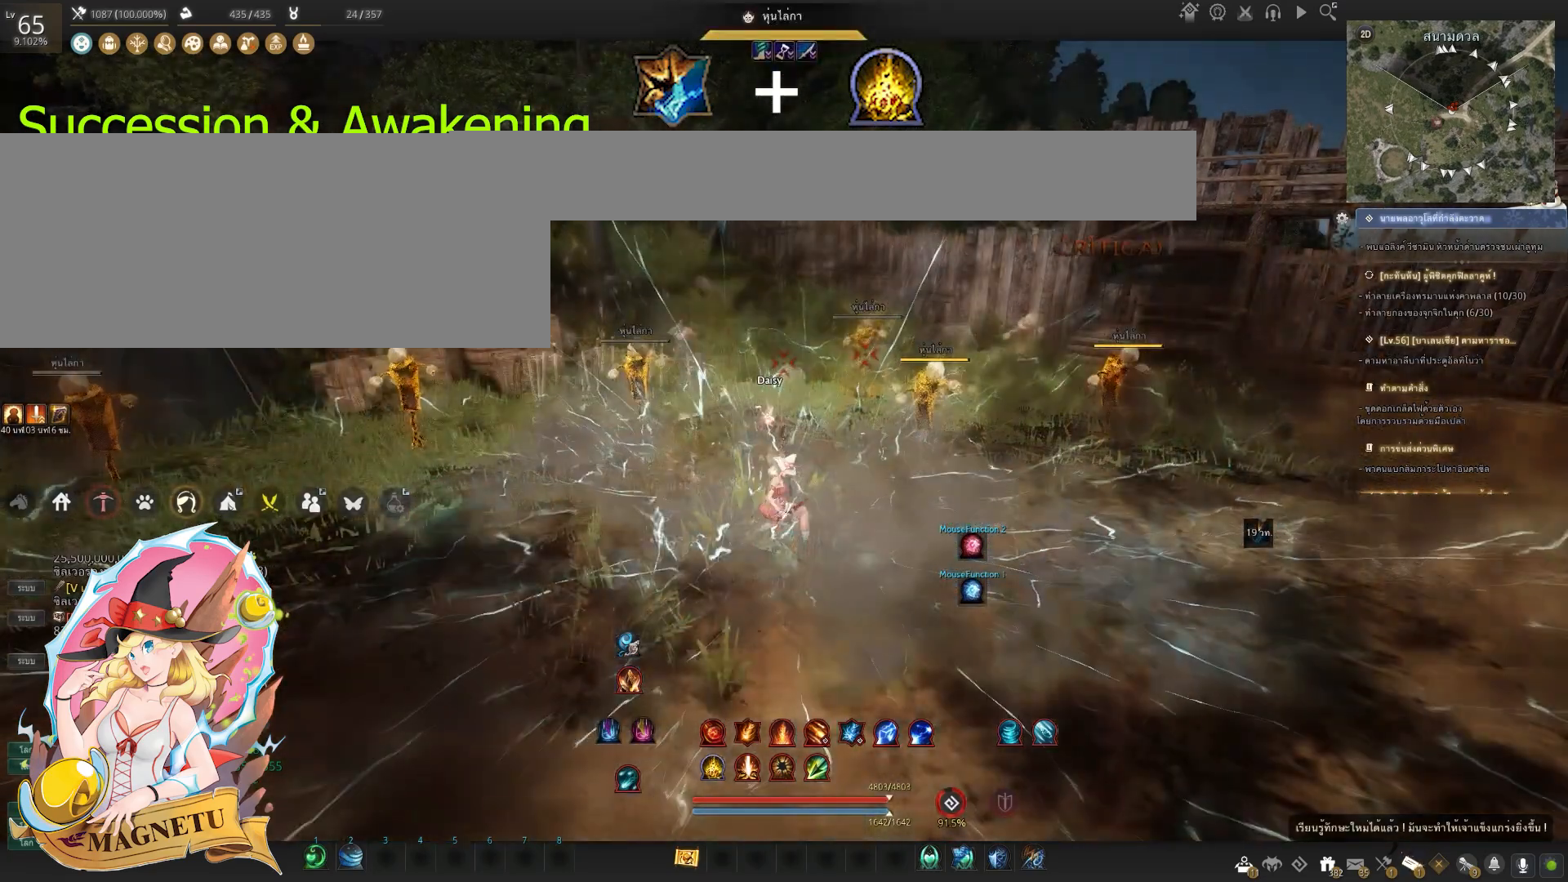
{"keys": ["f"], "mouse": [], "events": [[117, "f", "down"]]}
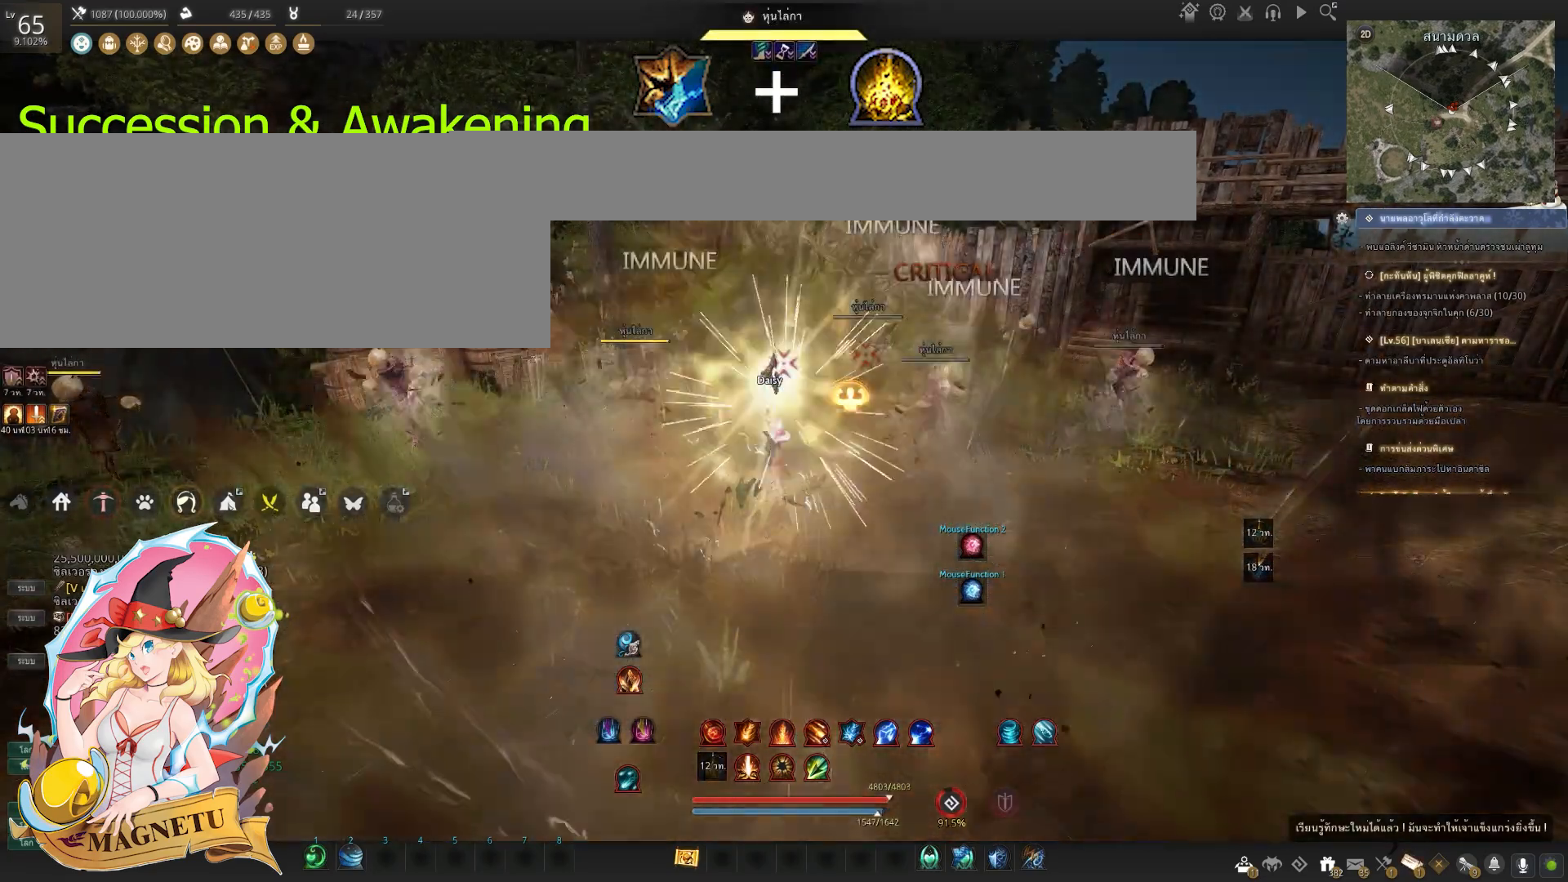
{"keys": [], "mouse": [], "events": [[133, "f", "up"]]}